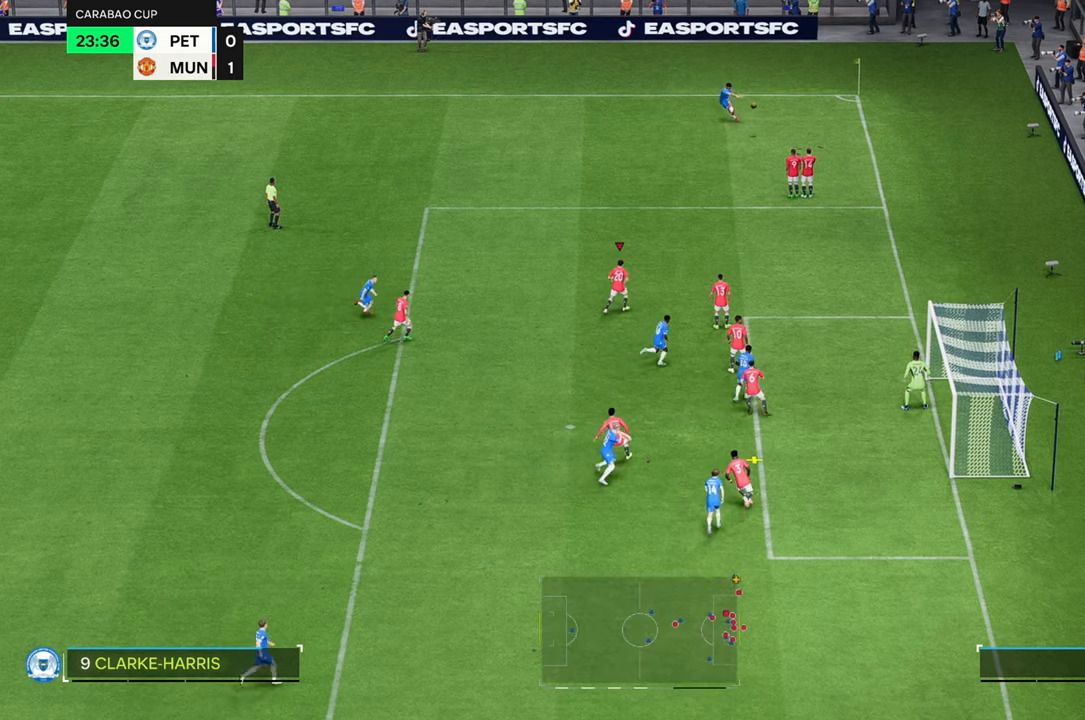
Gameplay with a controller (Xbox layout); each line is a JSON object with the inputs held at the frame after it (dt_ms = milliseconds from this image to that frame). "events" lists button and stick changes between this image and that frame as [ms after this image, input, new state], when the widget could be followed in between. Not read: L3 R3.
{"dt_ms": 1000, "buttons": [], "left_stick": "left", "right_stick": "center", "events": [[50, "left_stick", "up-left"], [250, "left_stick", "left"]]}
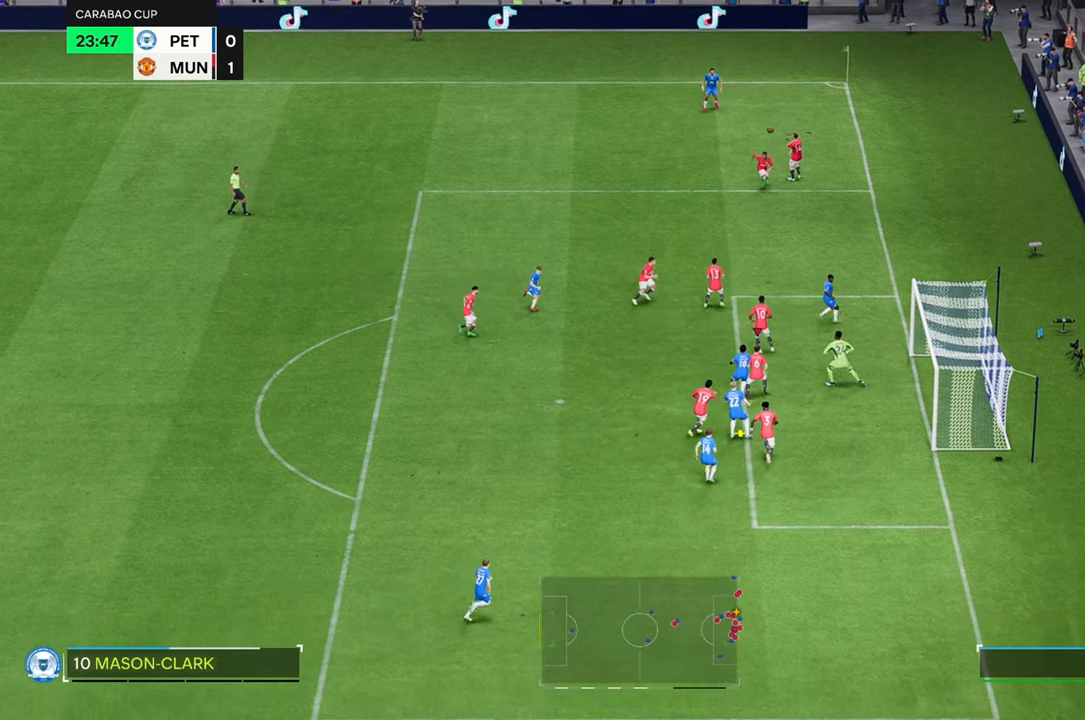
{"dt_ms": 500, "buttons": [], "left_stick": "left", "right_stick": "center", "events": []}
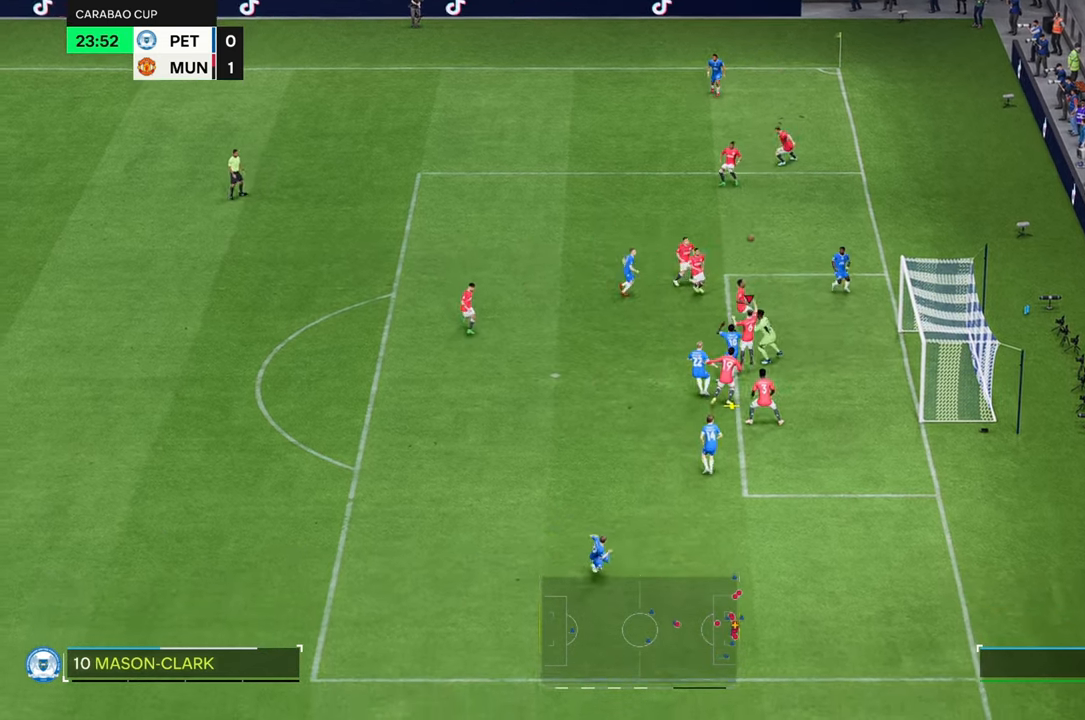
{"dt_ms": 500, "buttons": [], "left_stick": "left", "right_stick": "center", "events": []}
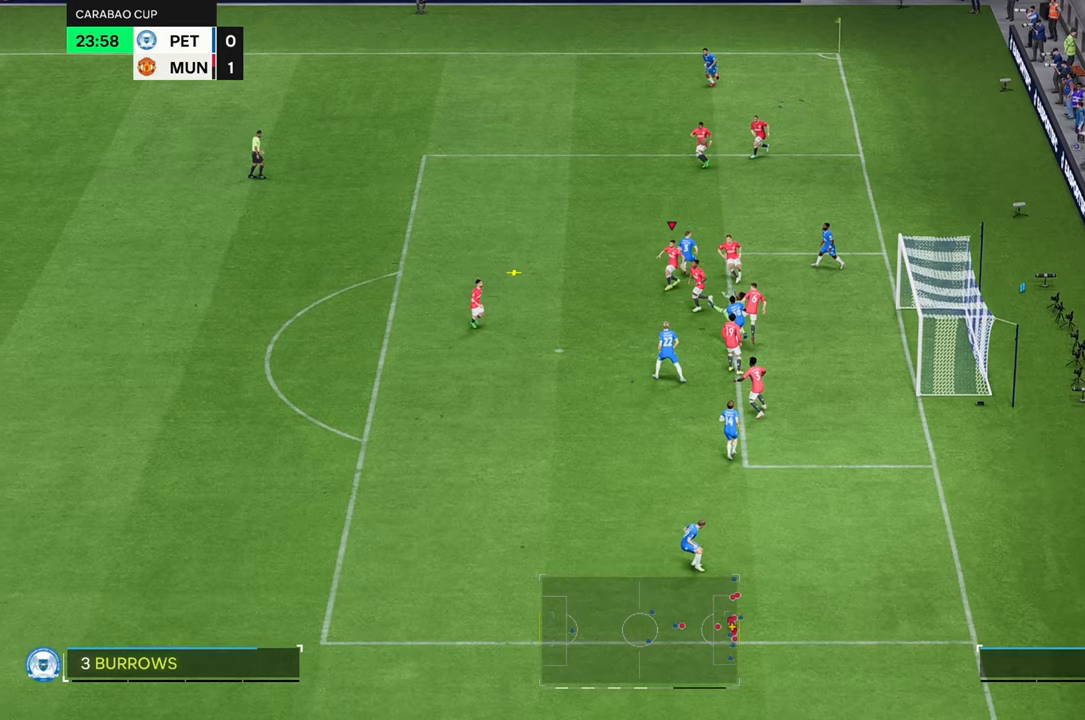
{"dt_ms": 500, "buttons": ["R2"], "left_stick": "left", "right_stick": "center", "events": [[433, "R2", "down"]]}
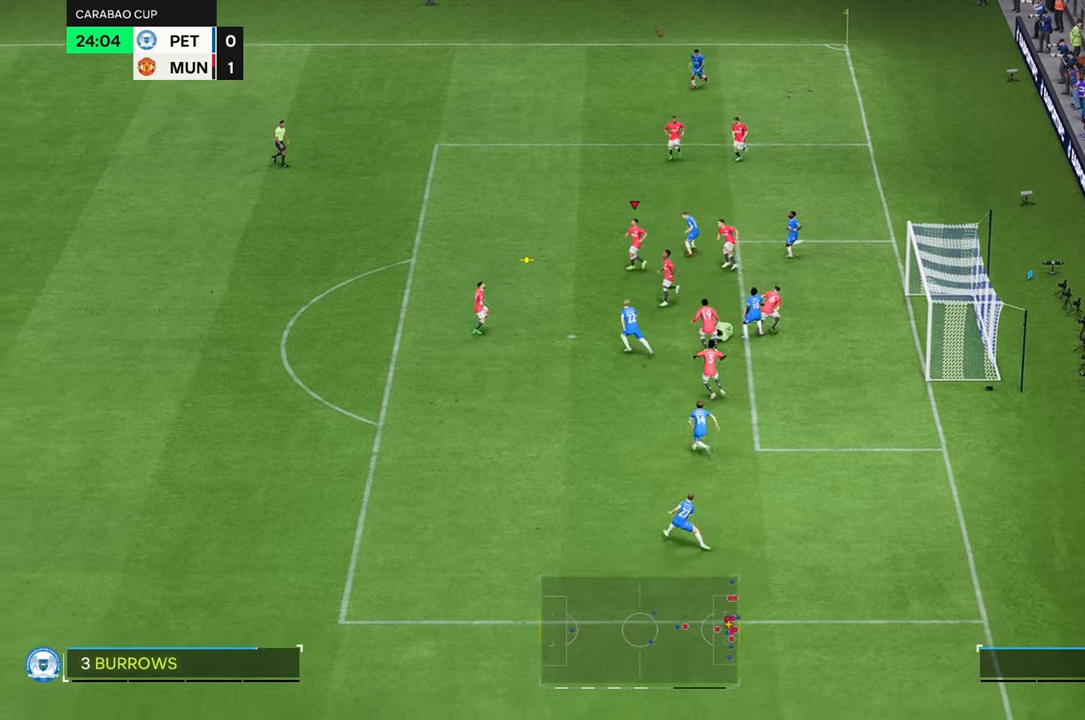
{"dt_ms": 500, "buttons": ["R2"], "left_stick": "left", "right_stick": "center", "events": []}
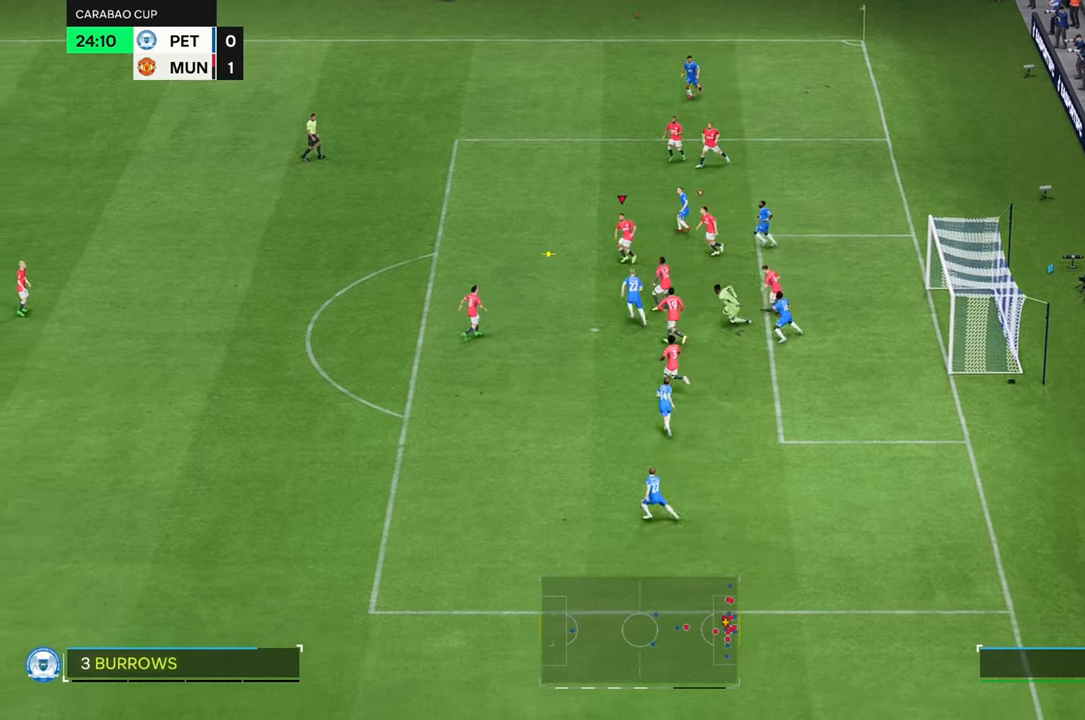
{"dt_ms": 1000, "buttons": ["R2"], "left_stick": "left", "right_stick": "center", "events": []}
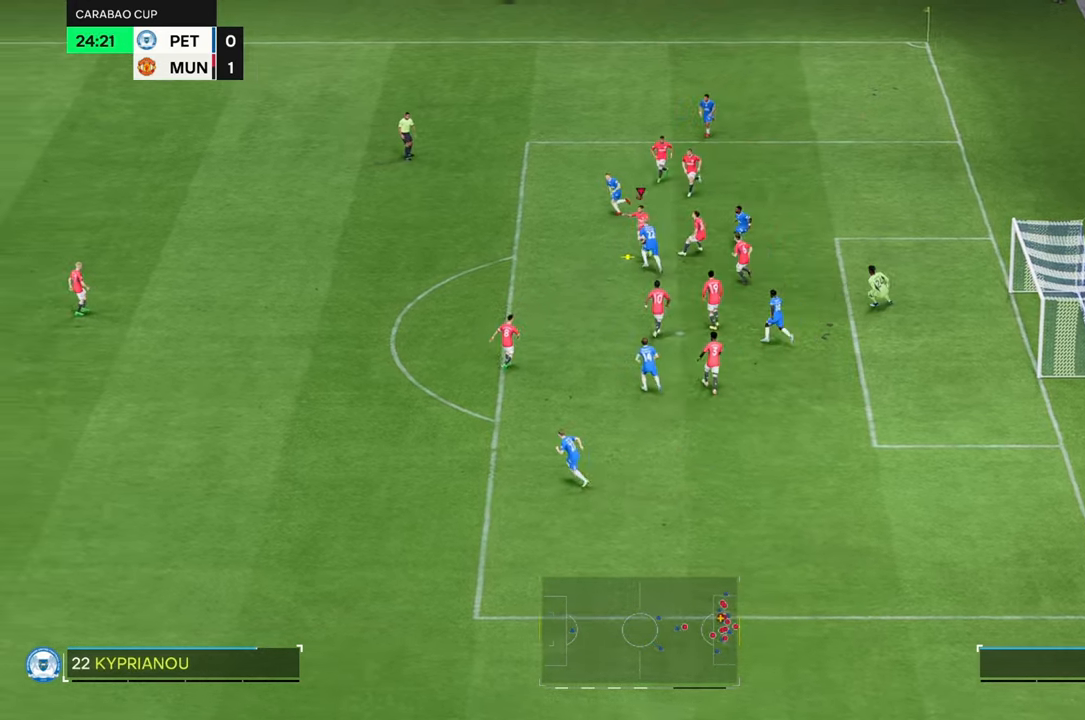
{"dt_ms": 1000, "buttons": [], "left_stick": "up-left", "right_stick": "center", "events": [[517, "R2", "up"], [517, "left_stick", "up-left"], [750, "right_stick", "down"], [1000, "right_stick", "center"]]}
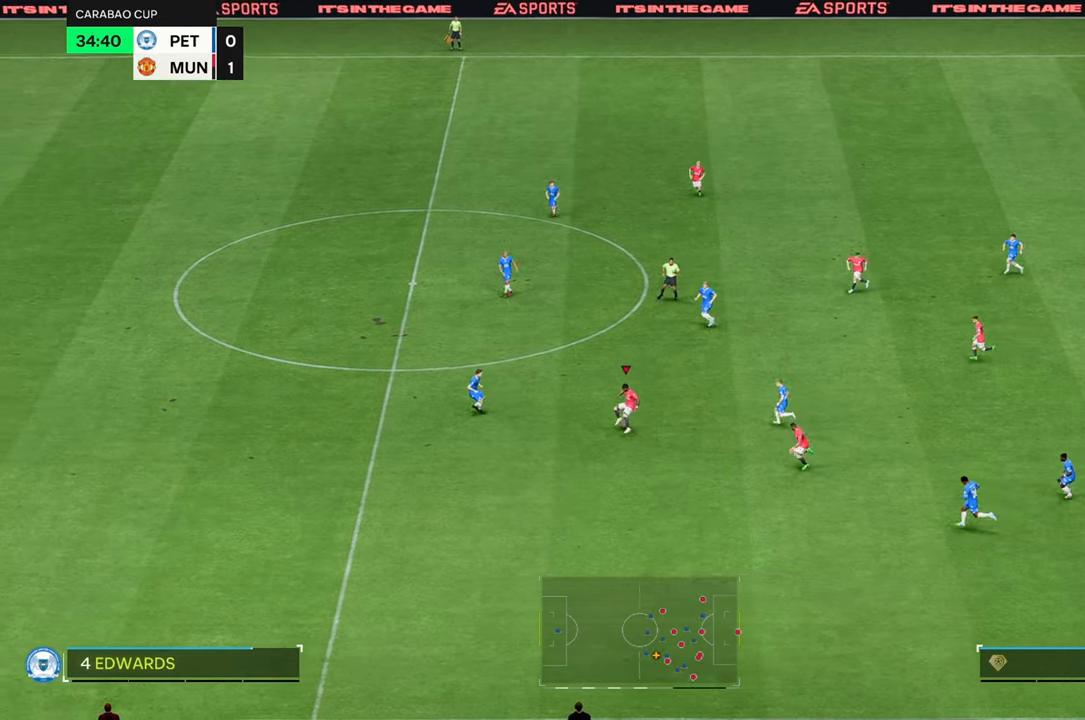
{"dt_ms": 500, "buttons": [], "left_stick": "up-left", "right_stick": "center", "events": []}